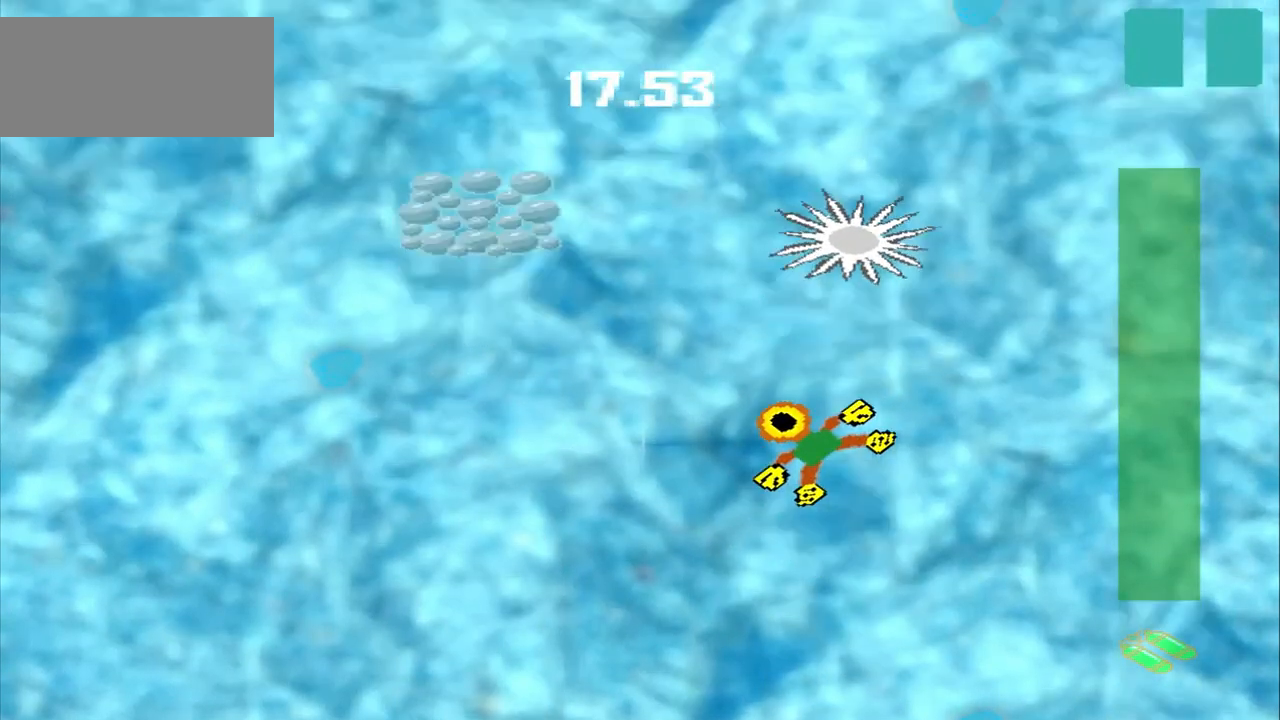
Gameplay with a controller (PlayStation layout); each line is a JSON object with the inputs held at the frame after it (dt_ms = milliseconds from this image to that frame). "events" lists button and stick changes between this image and that frame as [ms after this image, input, new state], when the widget could be followed in between. Not read: L2 L3 R2 R3 right_stick.
{"dt_ms": 1000, "buttons": [], "left_stick": "up-left"}
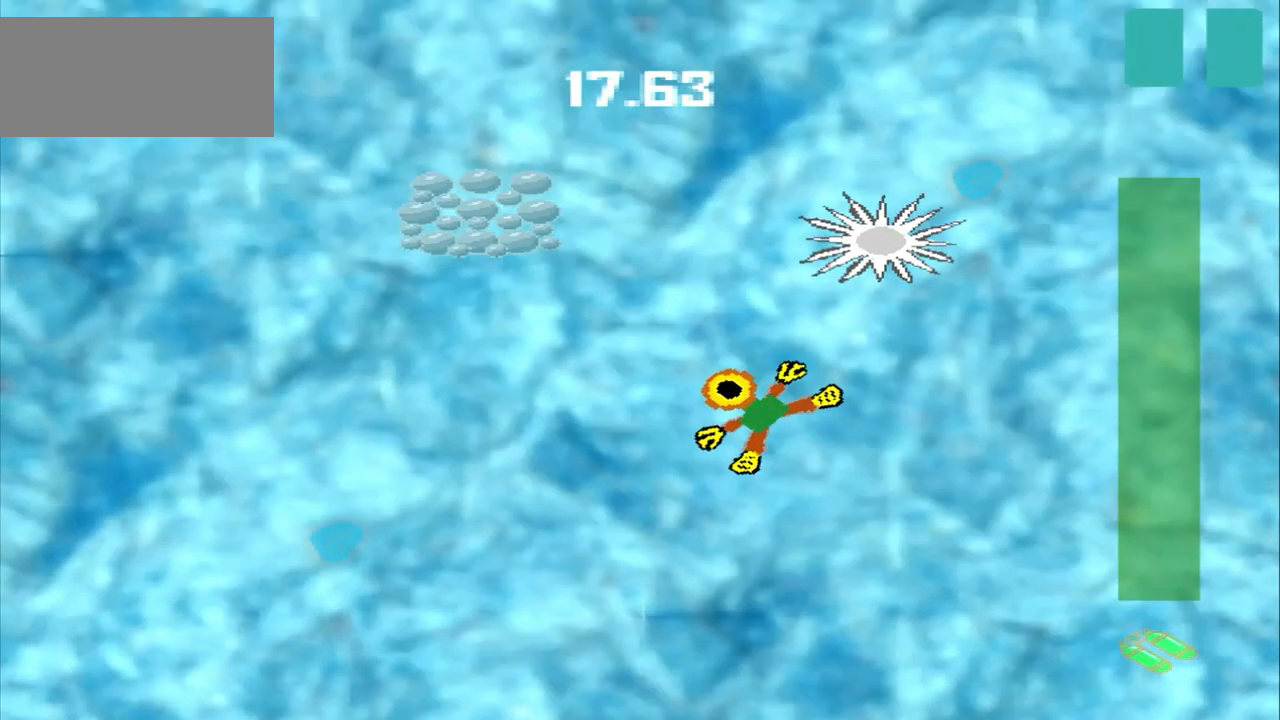
{"dt_ms": 500, "buttons": [], "left_stick": "up-left", "events": []}
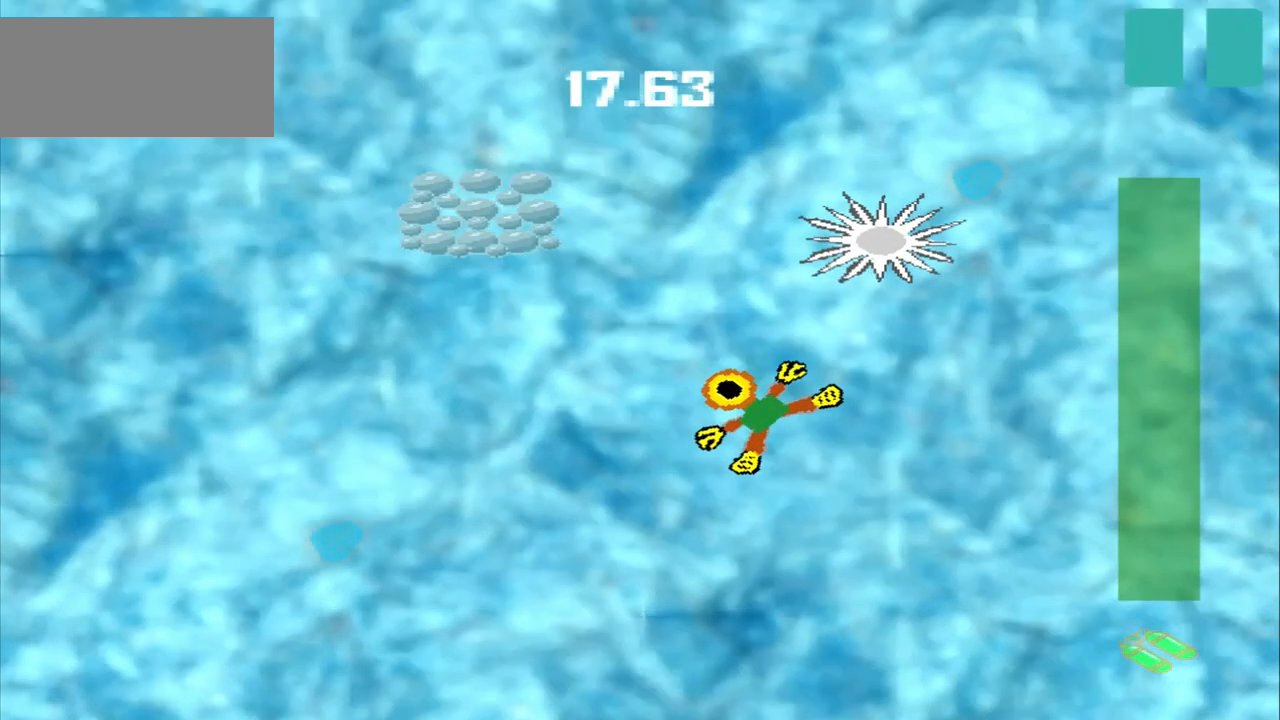
{"dt_ms": 500, "buttons": [], "left_stick": "up-left", "events": []}
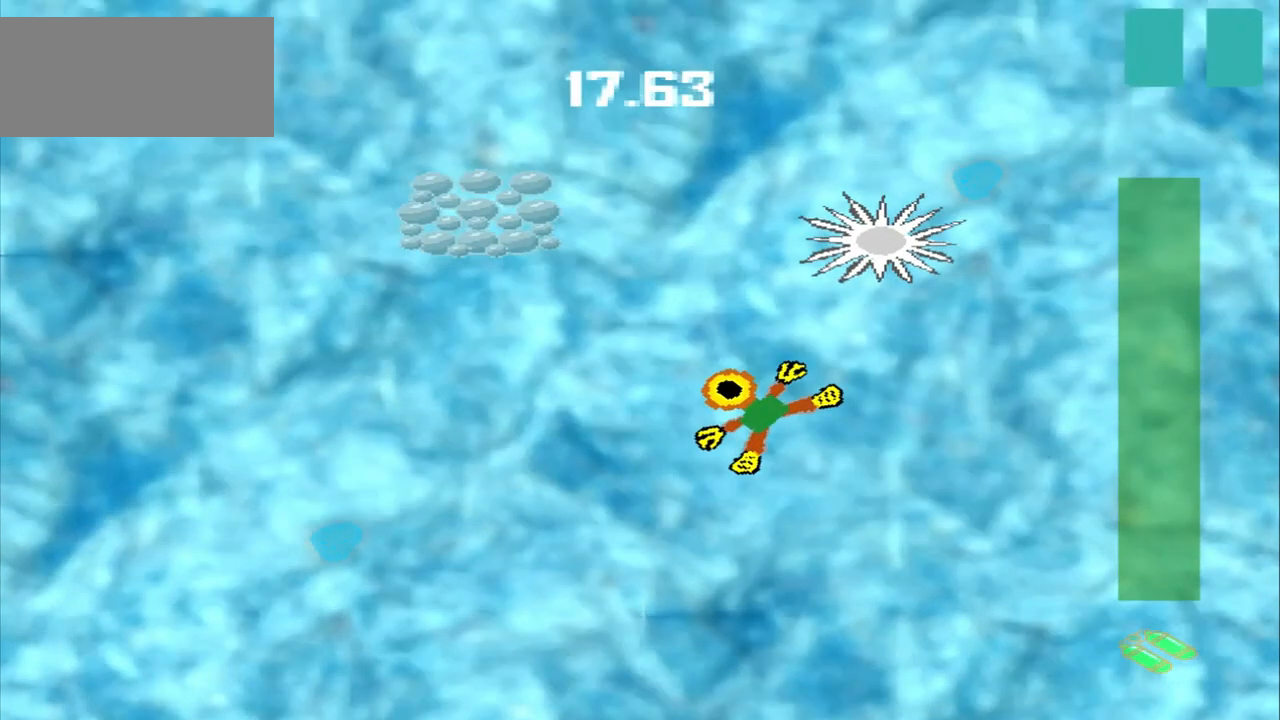
{"dt_ms": 500, "buttons": ["DPAD_DOWN"], "left_stick": "up-left", "events": [[458, "DPAD_DOWN", "down"]]}
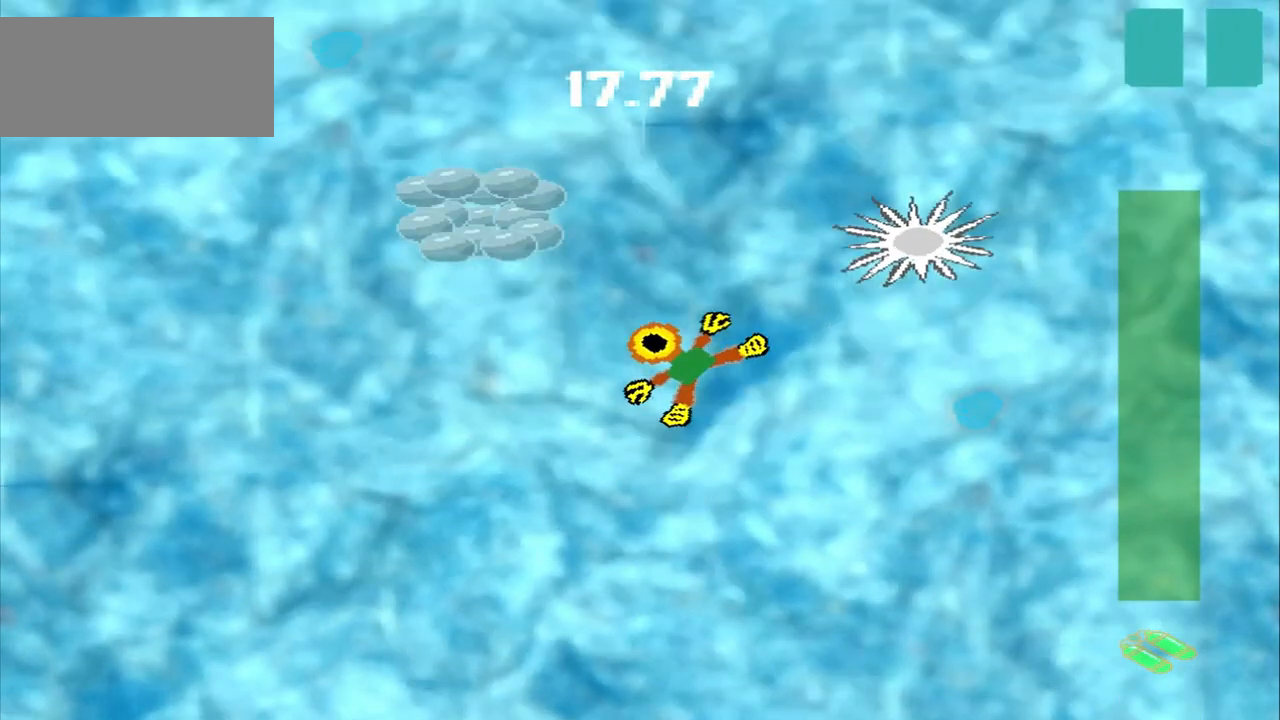
{"dt_ms": 500, "buttons": [], "left_stick": "center", "events": [[42, "DPAD_DOWN", "up"], [167, "DPAD_DOWN", "down"], [250, "DPAD_DOWN", "up"], [417, "left_stick", "center"]]}
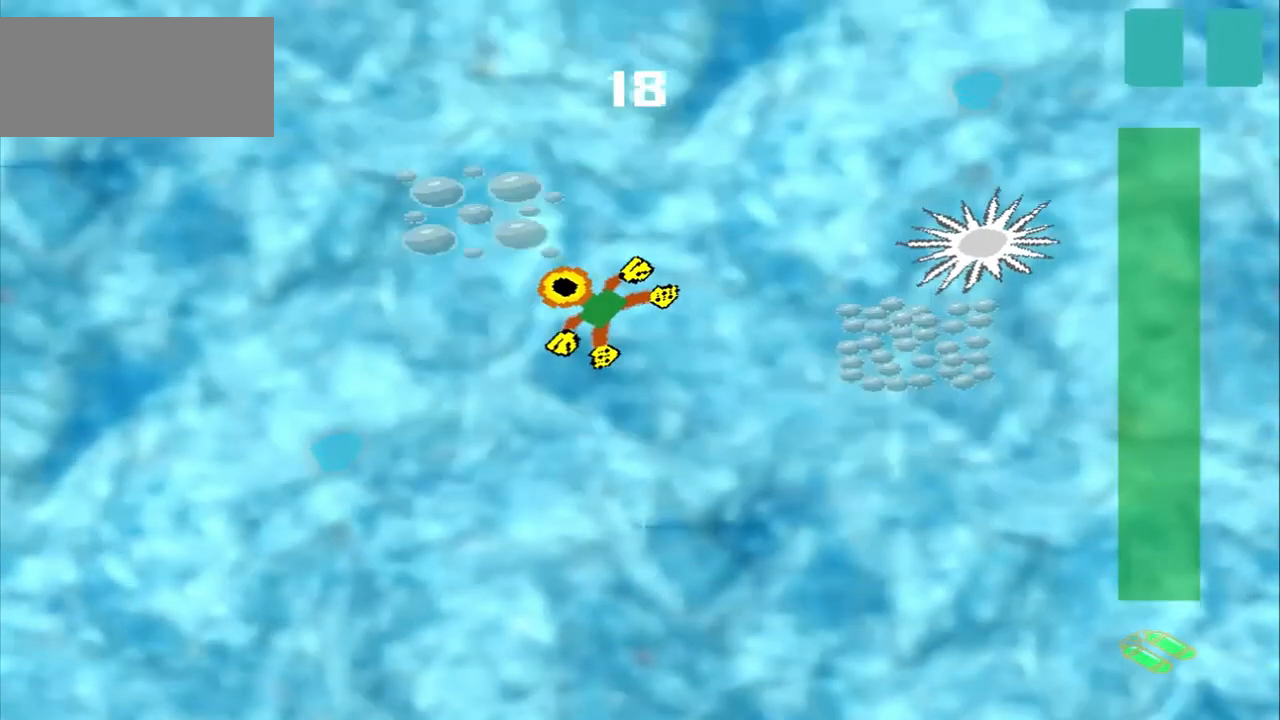
{"dt_ms": 500, "buttons": [], "left_stick": "up-right", "events": [[83, "left_stick", "down-right"], [250, "left_stick", "up-right"]]}
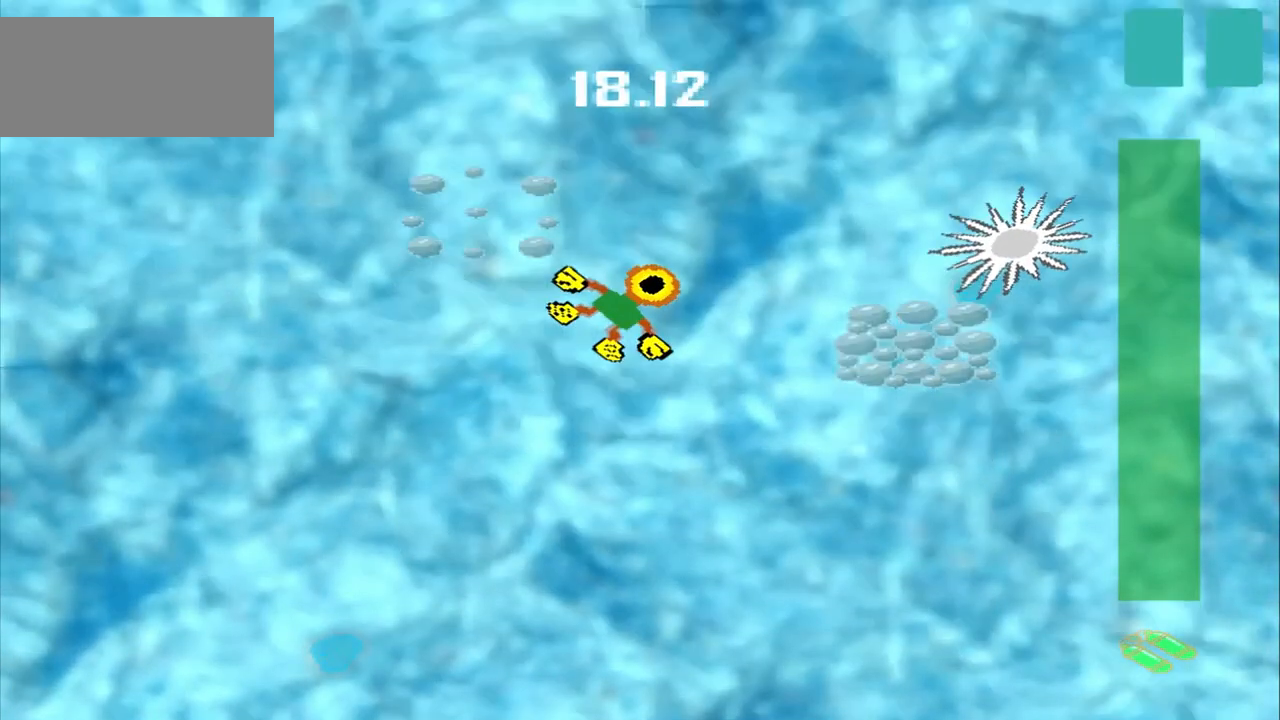
{"dt_ms": 500, "buttons": ["CROSS"], "left_stick": "right", "events": [[292, "left_stick", "right"], [333, "CROSS", "down"]]}